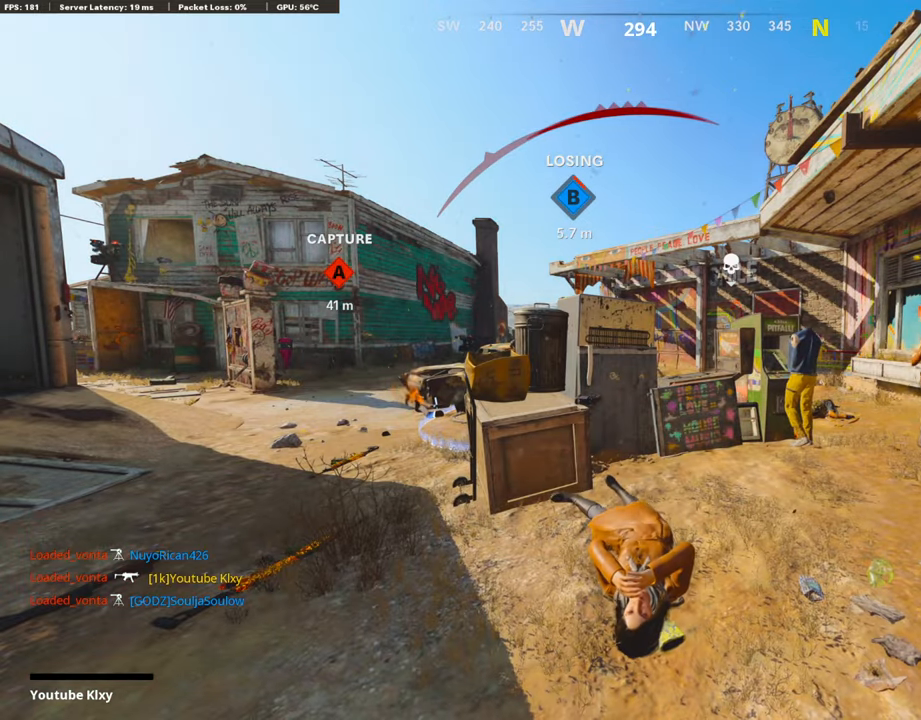
Gameplay with a controller (PlayStation layout); each line is a JSON object with the inputs held at the frame after it. "events" lists button and stick changes between this image and that frame as [ms after this image, input, new state], when the widget could be followed in between.
{"buttons": [], "left_stick": "up", "right_stick": "center", "events": [[67, "CROSS", "down"], [67, "SQUARE", "down"], [202, "CROSS", "up"], [202, "SQUARE", "up"], [252, "L3", "down"], [319, "CROSS", "down"], [319, "SQUARE", "down"], [336, "L3", "up"], [336, "left_stick", "up"], [437, "SQUARE", "up"], [454, "CROSS", "up"]]}
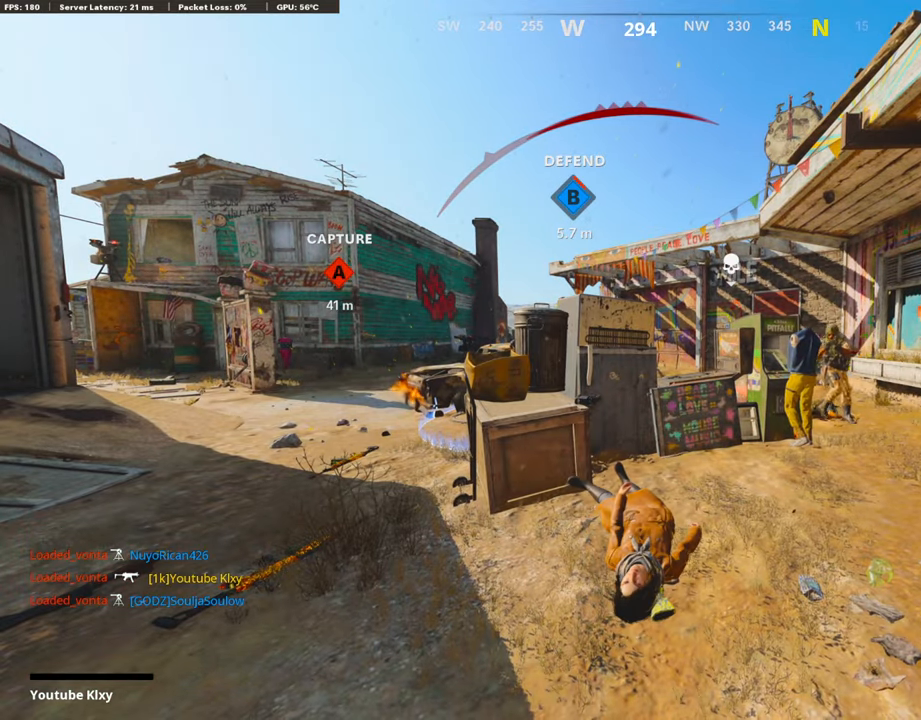
{"buttons": ["TRIANGLE"], "left_stick": "up", "right_stick": "center", "events": [[50, "L3", "down"], [50, "SQUARE", "down"], [67, "CROSS", "down"], [151, "CROSS", "up"], [151, "L3", "up"], [151, "SQUARE", "up"], [252, "CROSS", "down"], [252, "SQUARE", "down"], [269, "L3", "down"], [369, "SQUARE", "up"], [386, "CROSS", "up"], [386, "L3", "up"], [453, "TRIANGLE", "down"]]}
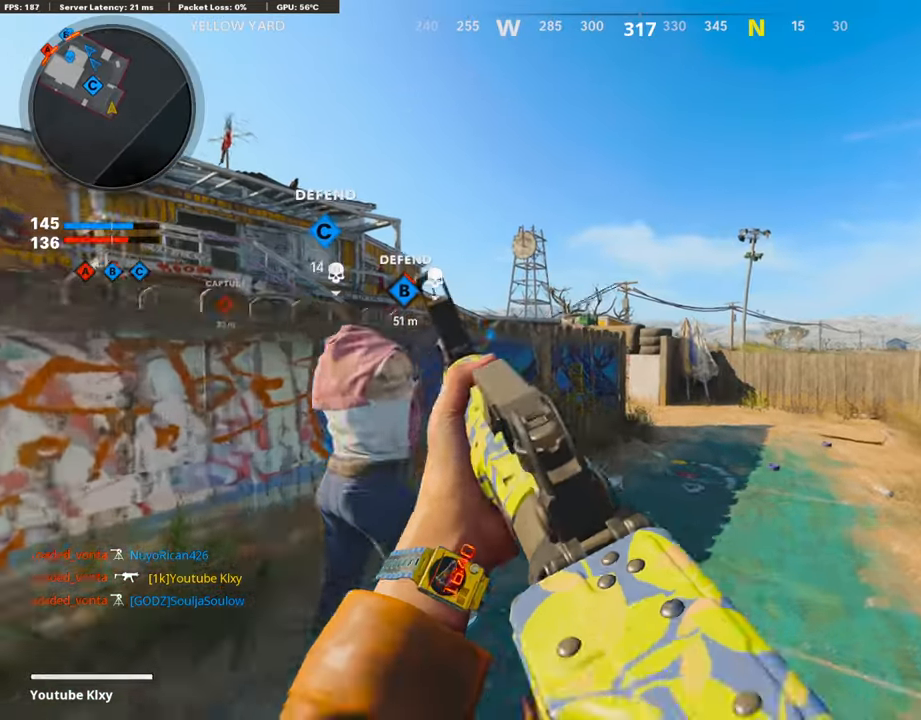
{"buttons": [], "left_stick": "up", "right_stick": "center", "events": [[67, "TRIANGLE", "up"], [302, "right_stick", "left"], [319, "R3", "down"], [454, "R3", "up"], [470, "right_stick", "center"]]}
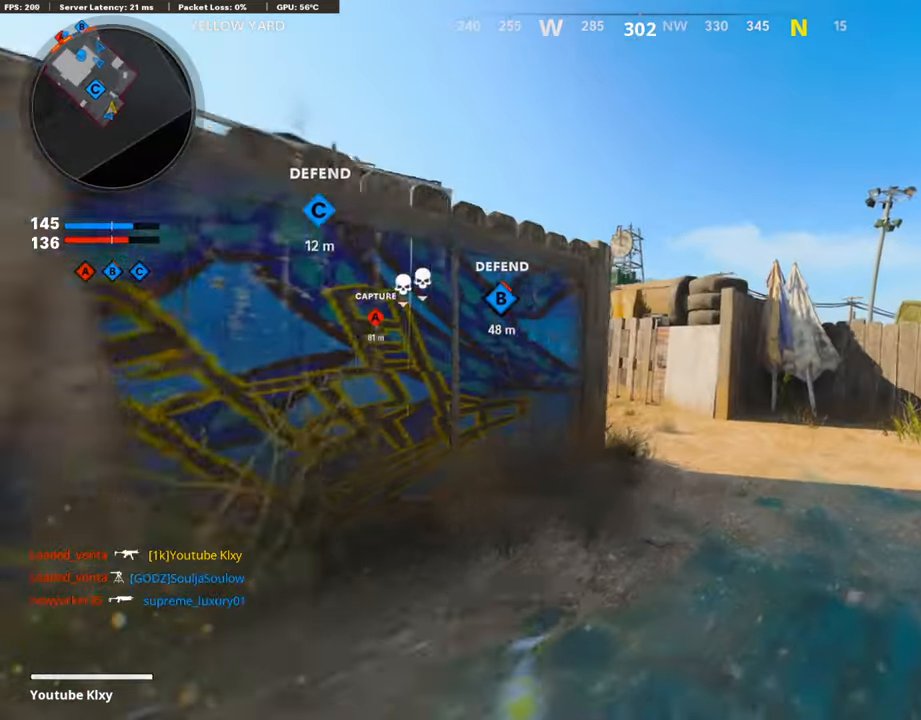
{"buttons": ["R2"], "left_stick": "up", "right_stick": "up", "events": [[17, "left_stick", "up-right"], [67, "R3", "down"], [67, "right_stick", "up-left"], [151, "L3", "down"], [168, "R3", "up"], [353, "R2", "down"], [370, "left_stick", "up"], [386, "L3", "up"], [386, "right_stick", "up"]]}
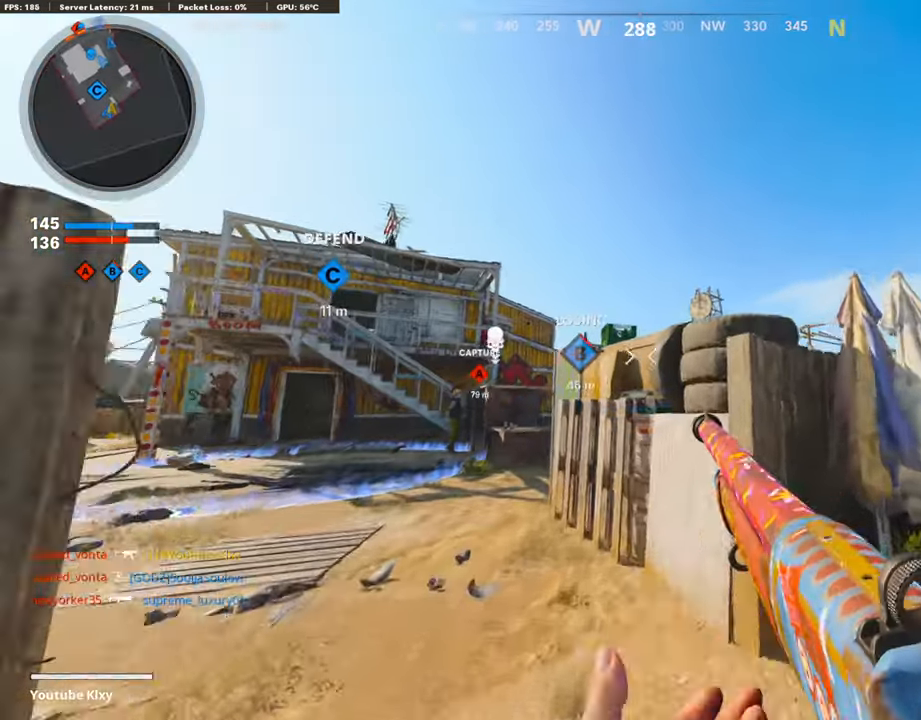
{"buttons": [], "left_stick": "up-left", "right_stick": "center", "events": [[50, "R2", "up"], [134, "left_stick", "up-left"], [202, "right_stick", "center"], [302, "CROSS", "down"], [420, "CROSS", "up"]]}
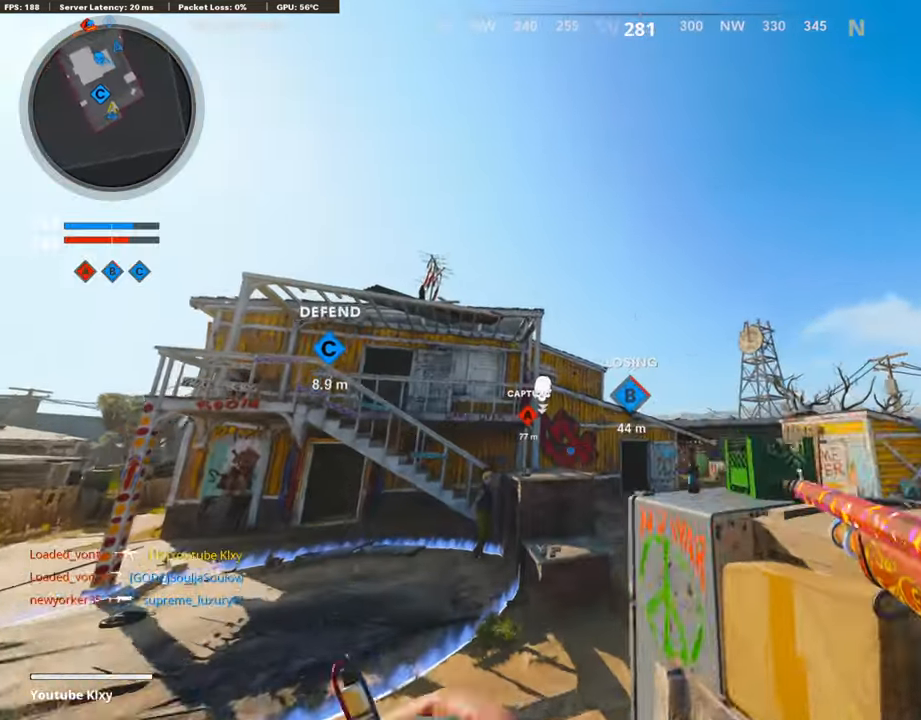
{"buttons": ["L3"], "left_stick": "up", "right_stick": "down", "events": [[403, "left_stick", "up"], [437, "right_stick", "down"], [487, "L3", "down"]]}
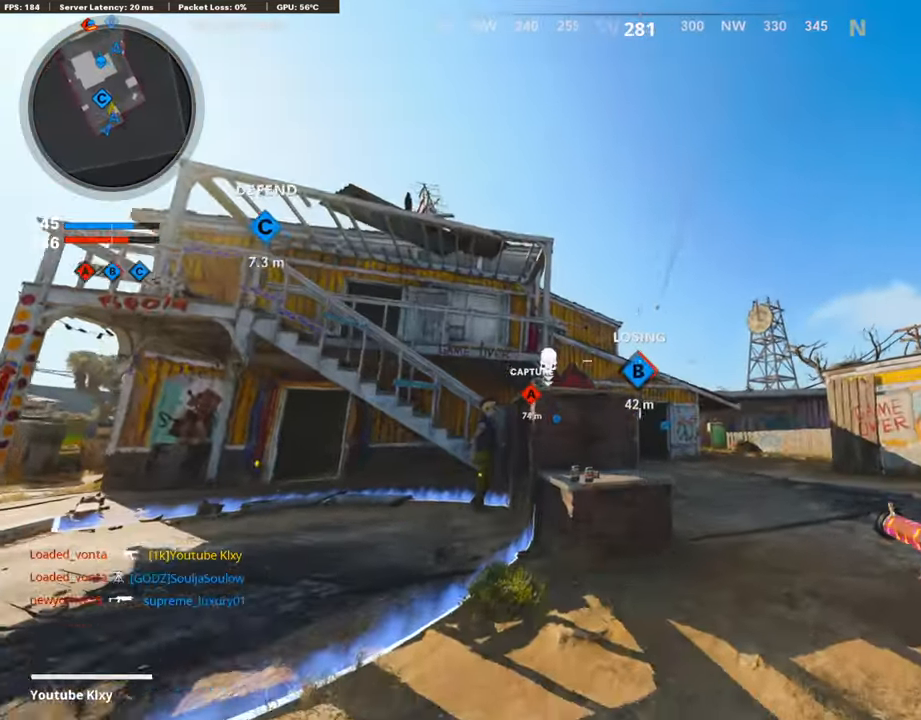
{"buttons": [], "left_stick": "up", "right_stick": "center", "events": [[118, "right_stick", "center"], [218, "L3", "up"]]}
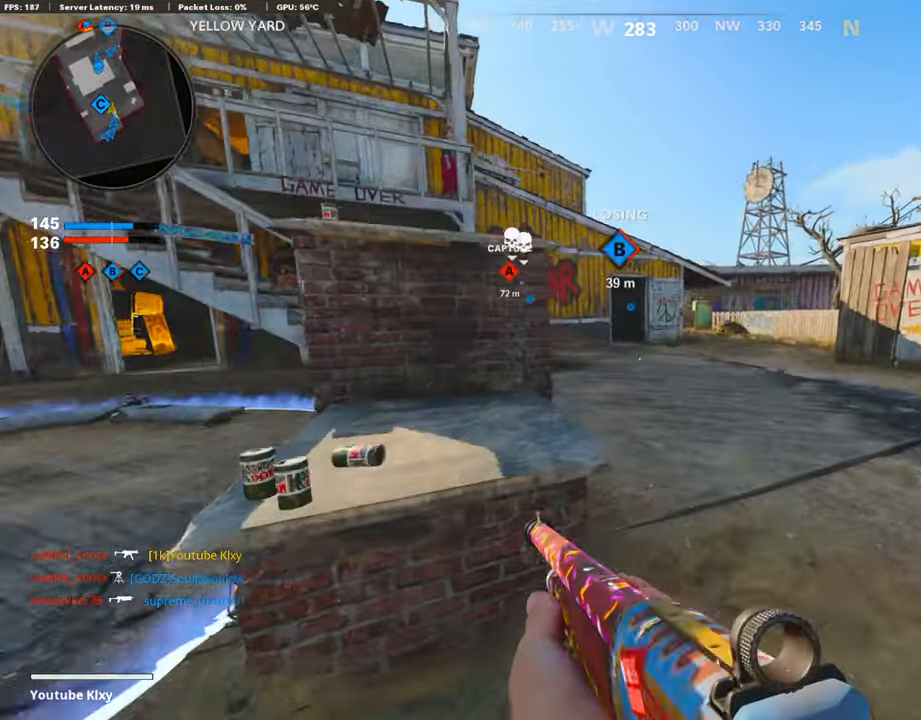
{"buttons": [], "left_stick": "up", "right_stick": "up-left", "events": [[470, "right_stick", "up-left"]]}
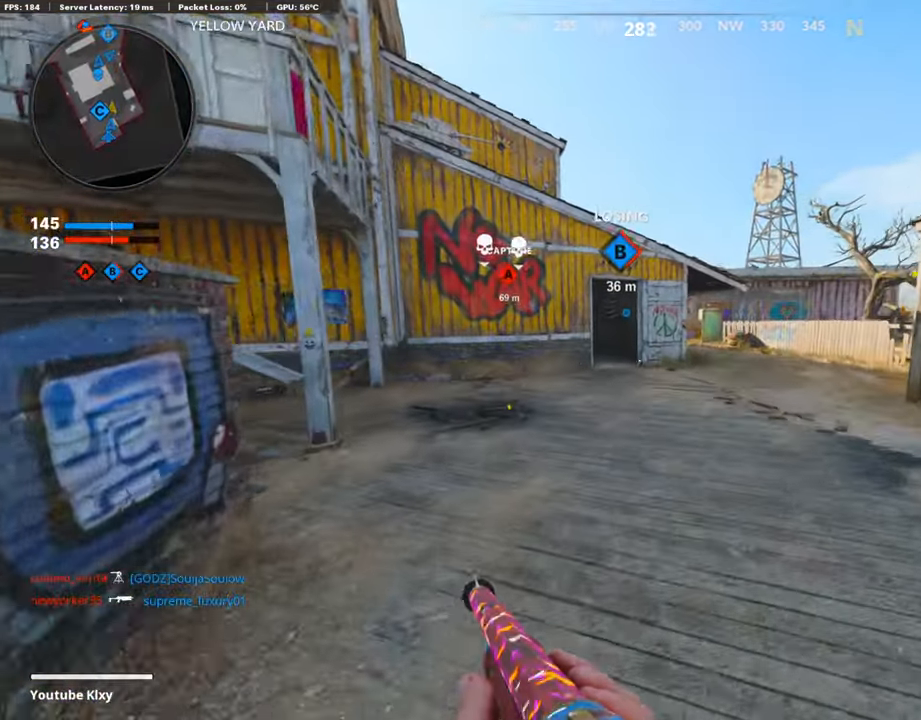
{"buttons": [], "left_stick": "up", "right_stick": "center", "events": [[34, "R3", "down"], [34, "right_stick", "center"], [202, "R3", "up"], [302, "L3", "down"], [302, "R3", "down"], [420, "L3", "up"], [420, "R3", "up"]]}
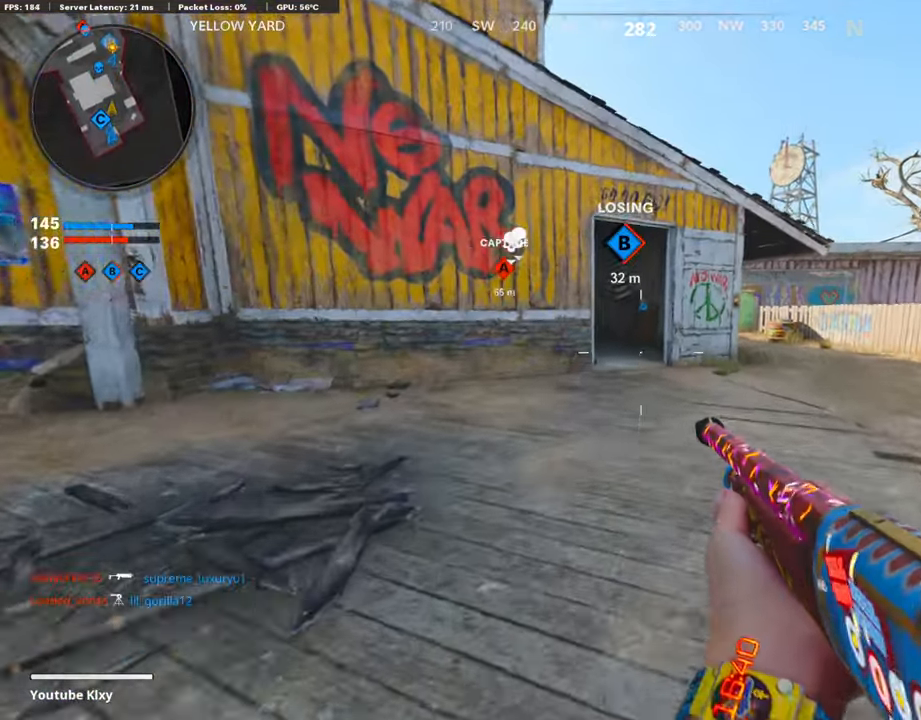
{"buttons": [], "left_stick": "up", "right_stick": "center", "events": [[218, "right_stick", "left"], [352, "right_stick", "up-left"], [386, "R3", "down"], [453, "right_stick", "center"], [486, "R3", "up"]]}
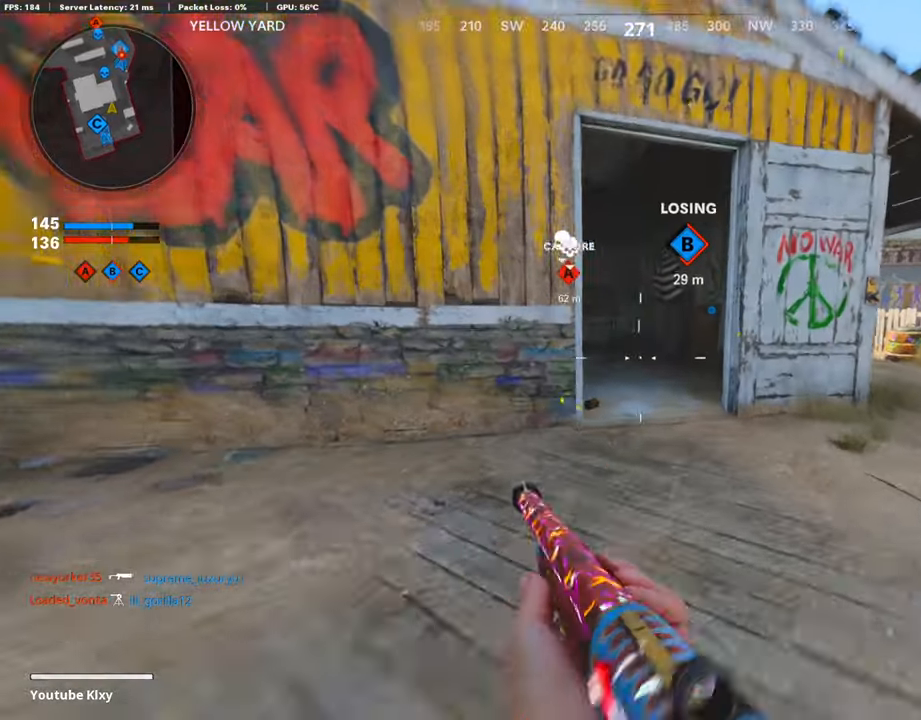
{"buttons": [], "left_stick": "up", "right_stick": "left", "events": [[101, "right_stick", "left"], [135, "R3", "down"], [202, "L3", "down"], [252, "R3", "up"], [303, "L3", "up"], [320, "right_stick", "center"], [454, "right_stick", "left"]]}
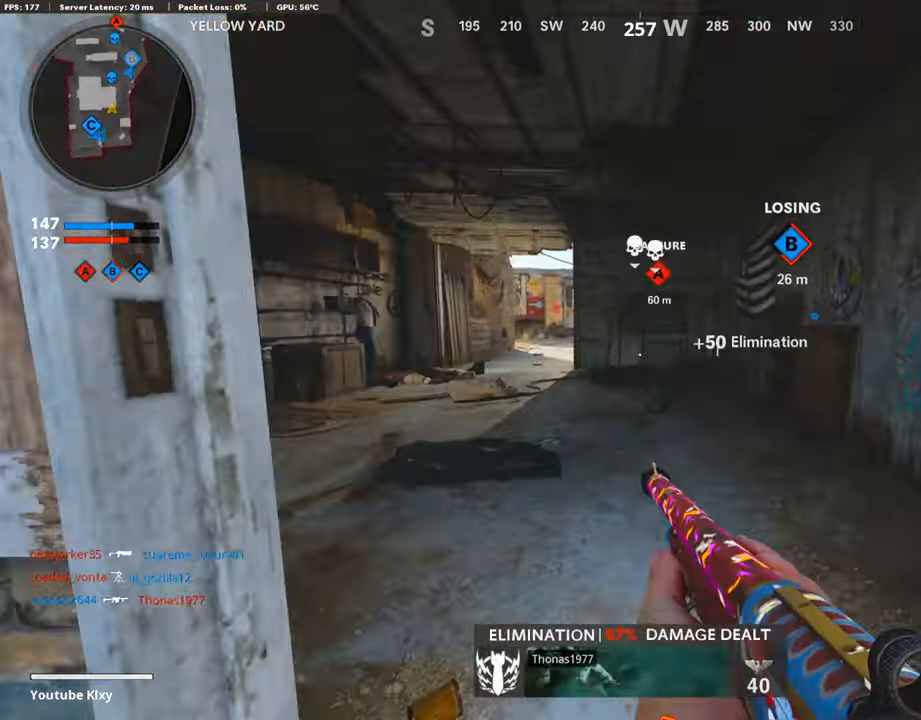
{"buttons": [], "left_stick": "left", "right_stick": "center", "events": [[219, "right_stick", "center"], [336, "left_stick", "up-left"], [370, "CROSS", "down"], [471, "CROSS", "up"], [471, "left_stick", "left"]]}
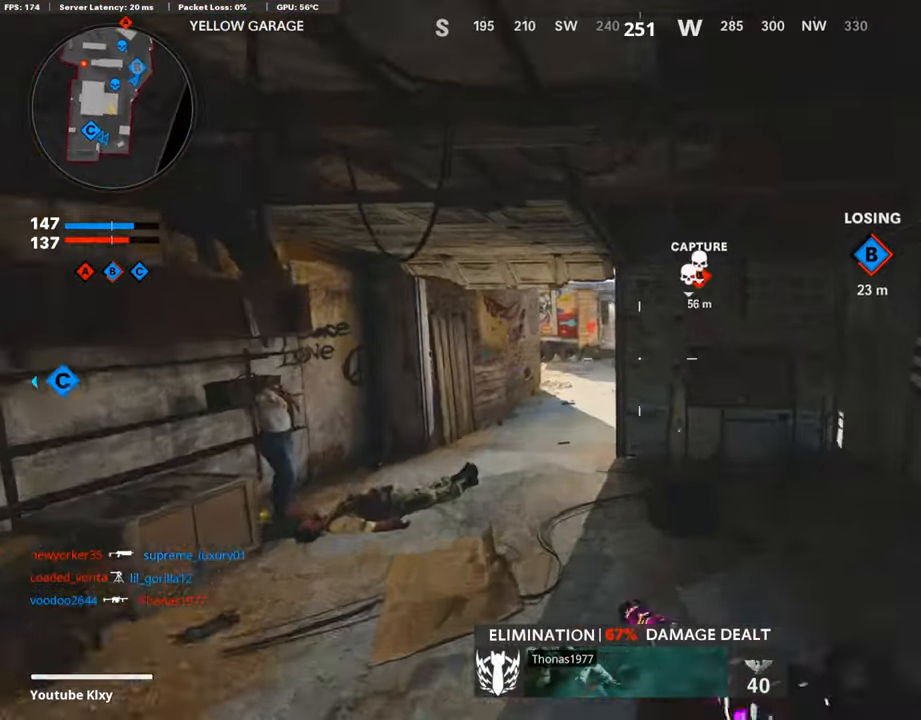
{"buttons": ["L3"], "left_stick": "up", "right_stick": "center", "events": [[34, "TRIANGLE", "down"], [67, "left_stick", "center"], [118, "TRIANGLE", "up"], [185, "TRIANGLE", "down"], [252, "left_stick", "up"], [286, "TRIANGLE", "up"], [420, "L3", "down"]]}
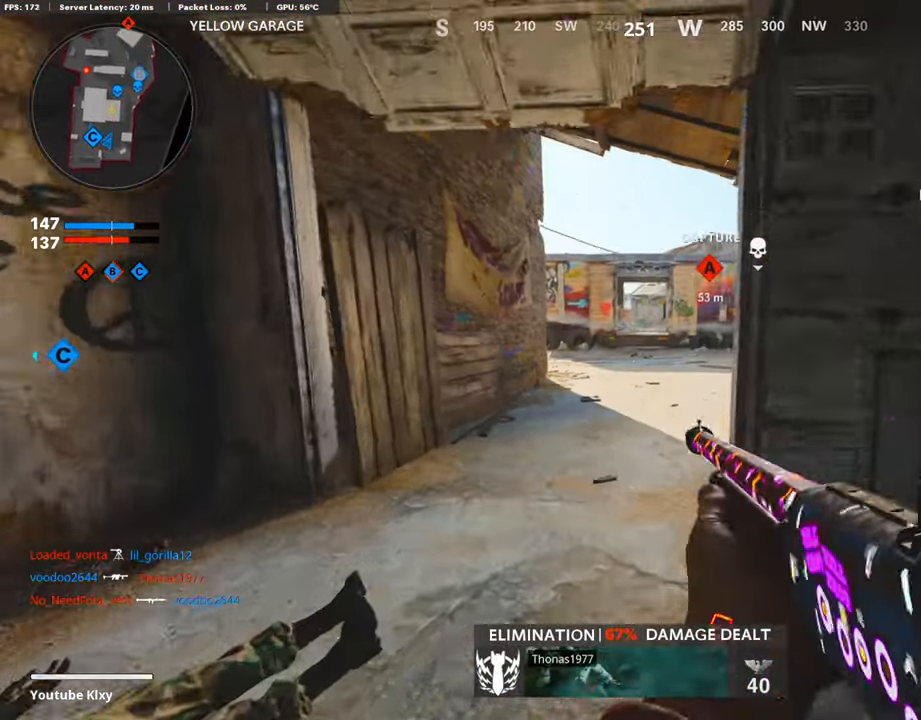
{"buttons": [], "left_stick": "up", "right_stick": "center", "events": [[101, "L3", "up"]]}
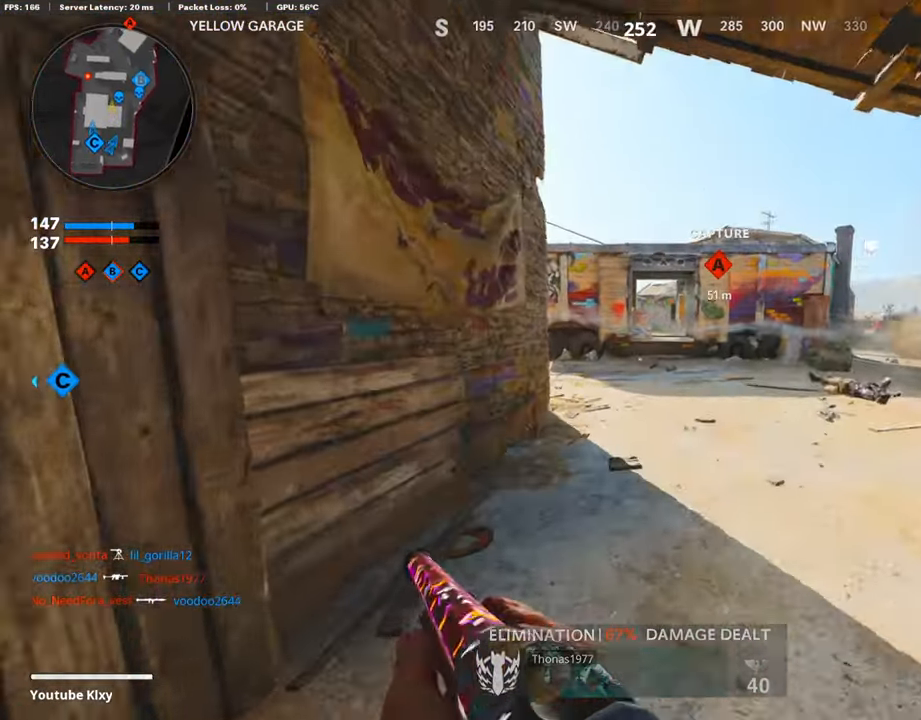
{"buttons": ["R3"], "left_stick": "up", "right_stick": "left", "events": [[168, "right_stick", "left"], [420, "R3", "down"]]}
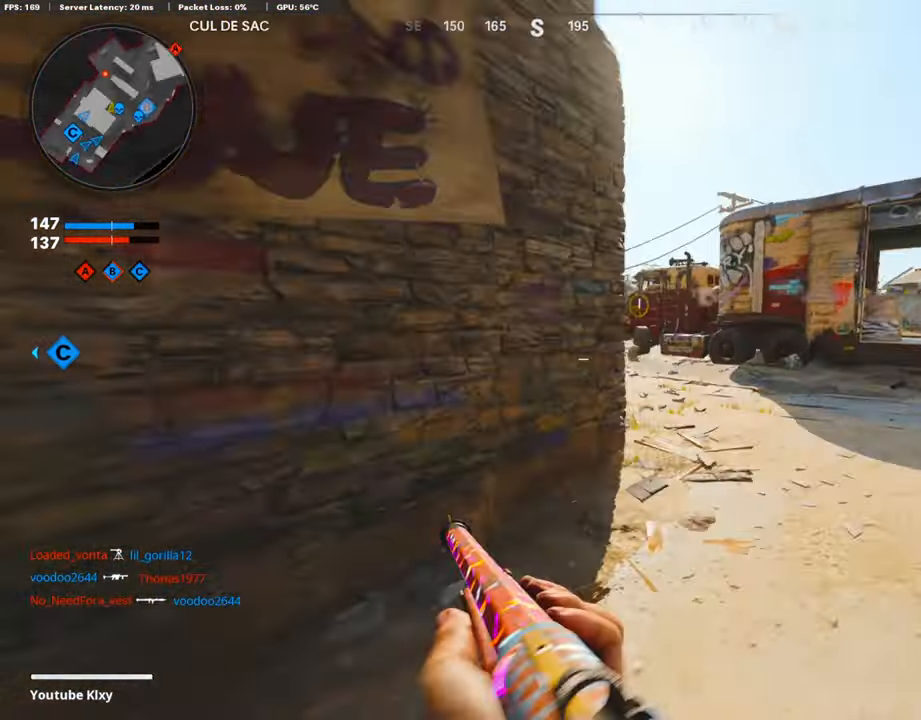
{"buttons": ["L1", "R1"], "left_stick": "left", "right_stick": "up-left", "events": [[84, "R3", "up"], [118, "right_stick", "up-left"], [252, "L1", "down"], [404, "left_stick", "left"], [504, "R1", "down"]]}
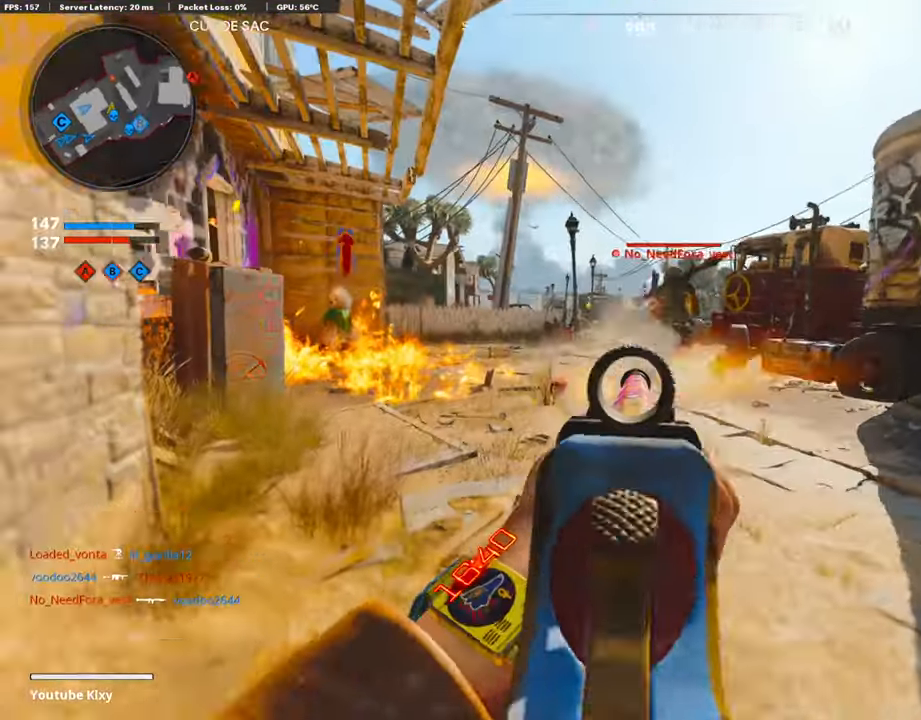
{"buttons": ["L3"], "left_stick": "up-right", "right_stick": "center", "events": [[17, "L1", "up"], [68, "right_stick", "center"], [118, "R1", "up"], [118, "left_stick", "up-right"], [118, "right_stick", "right"], [370, "L3", "down"], [403, "right_stick", "center"]]}
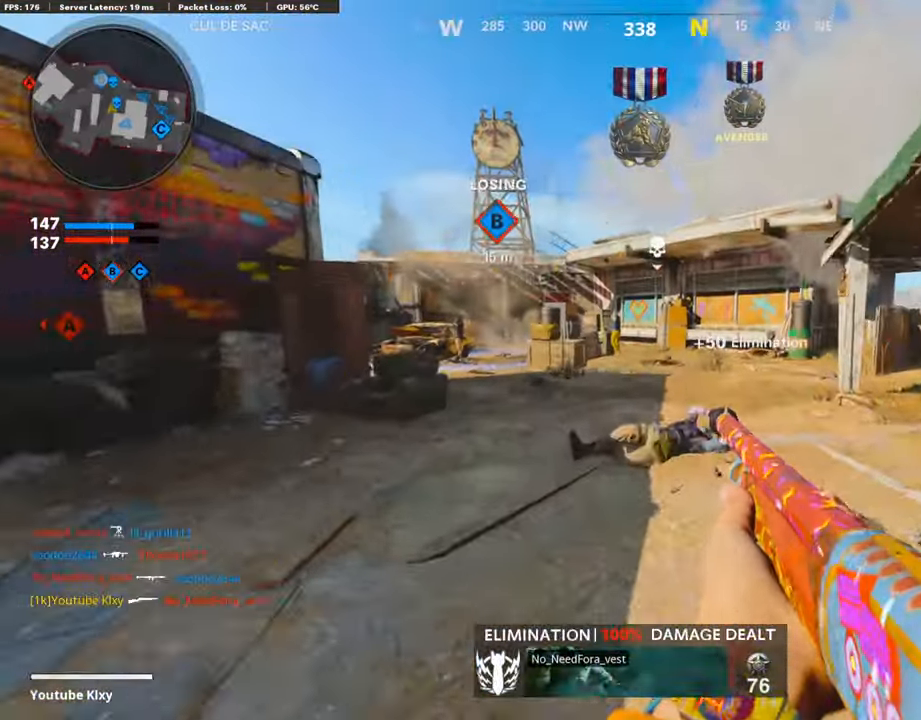
{"buttons": [], "left_stick": "up", "right_stick": "center", "events": [[17, "L3", "up"], [17, "left_stick", "up"], [185, "right_stick", "left"], [319, "right_stick", "center"]]}
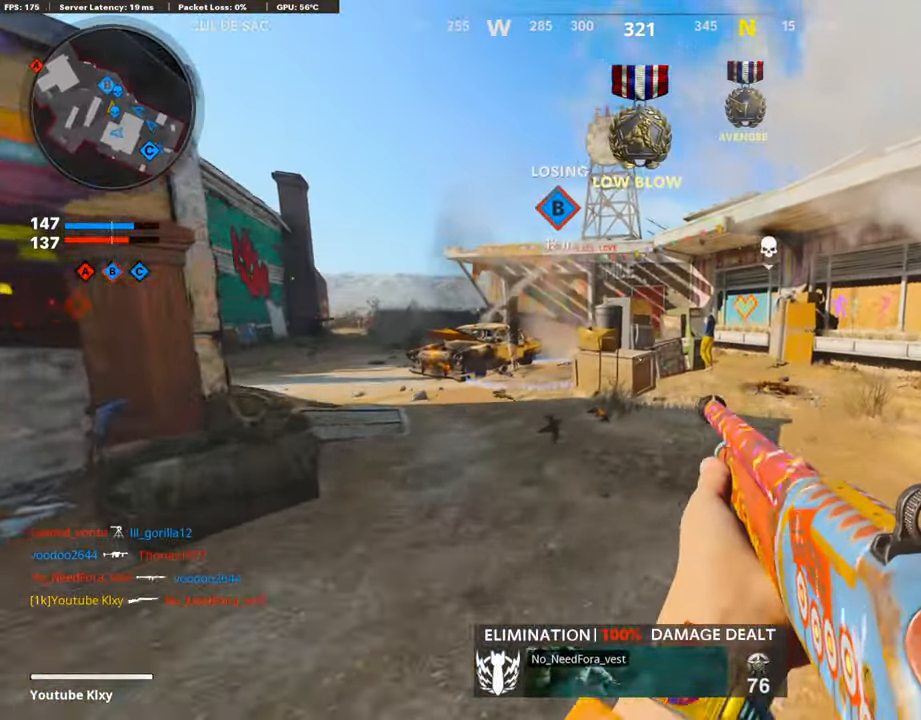
{"buttons": ["L3"], "left_stick": "up", "right_stick": "center", "events": [[319, "right_stick", "left"], [437, "L3", "down"], [487, "right_stick", "center"]]}
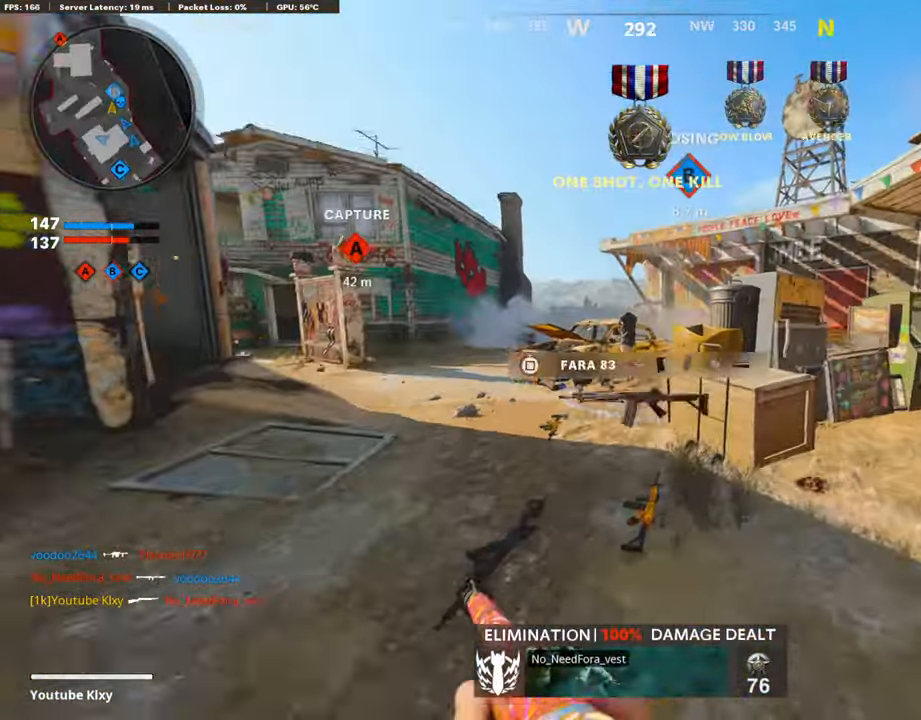
{"buttons": [], "left_stick": "up", "right_stick": "right", "events": [[118, "right_stick", "right"], [168, "R3", "down"], [320, "R3", "up"], [454, "L3", "up"]]}
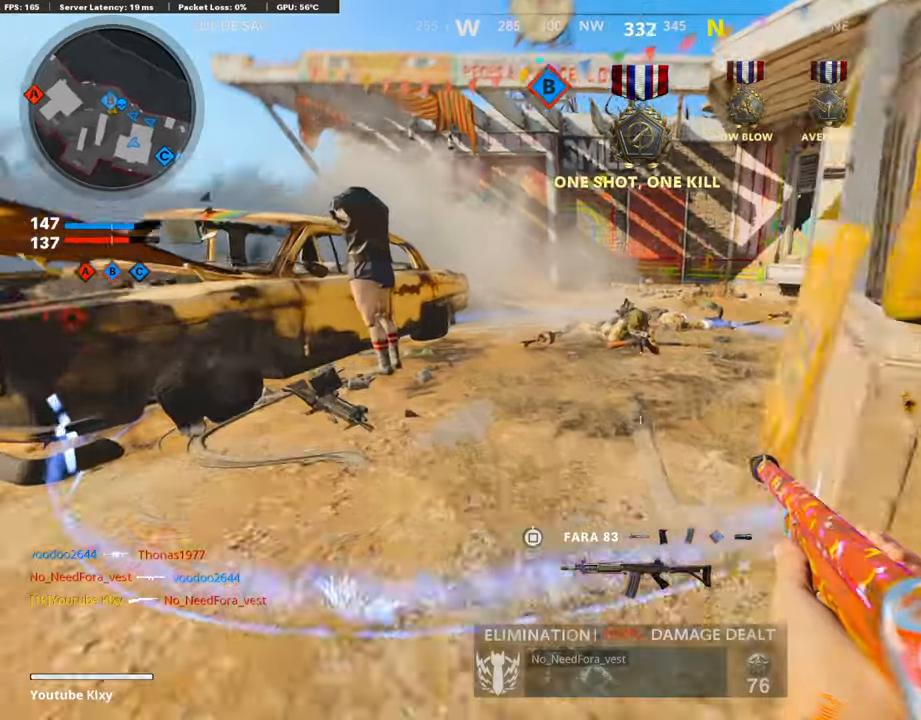
{"buttons": ["L3"], "left_stick": "up", "right_stick": "down-left", "events": [[100, "L1", "down"], [218, "right_stick", "center"], [235, "R1", "down"], [302, "right_stick", "right"], [319, "L1", "up"], [369, "R1", "up"], [403, "right_stick", "center"], [453, "L3", "down"], [453, "right_stick", "down-left"]]}
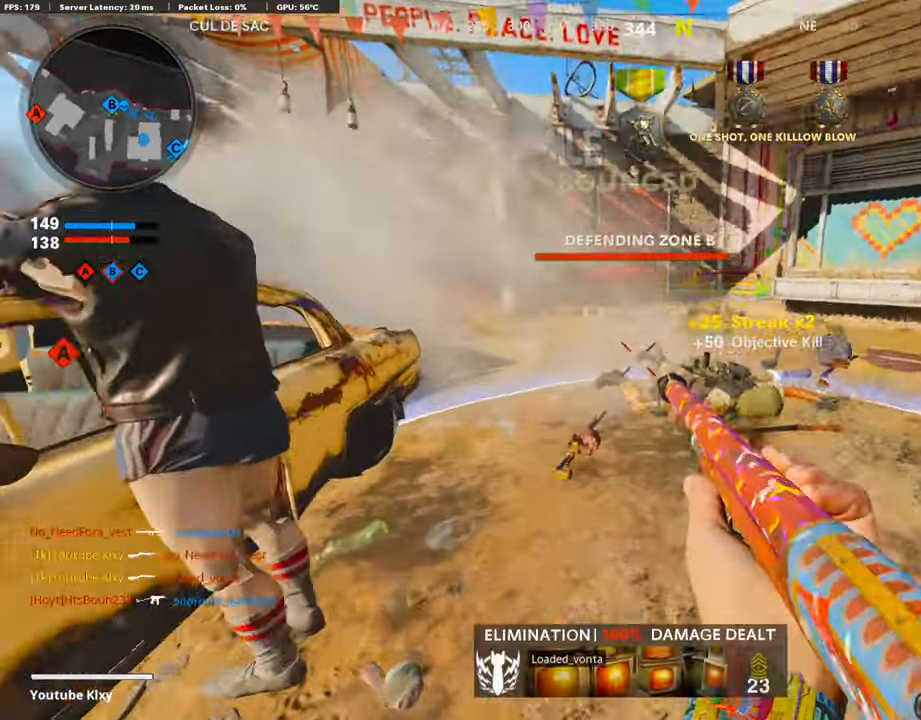
{"buttons": ["R3"], "left_stick": "up", "right_stick": "left", "events": [[50, "right_stick", "left"], [67, "L3", "up"], [487, "R3", "down"]]}
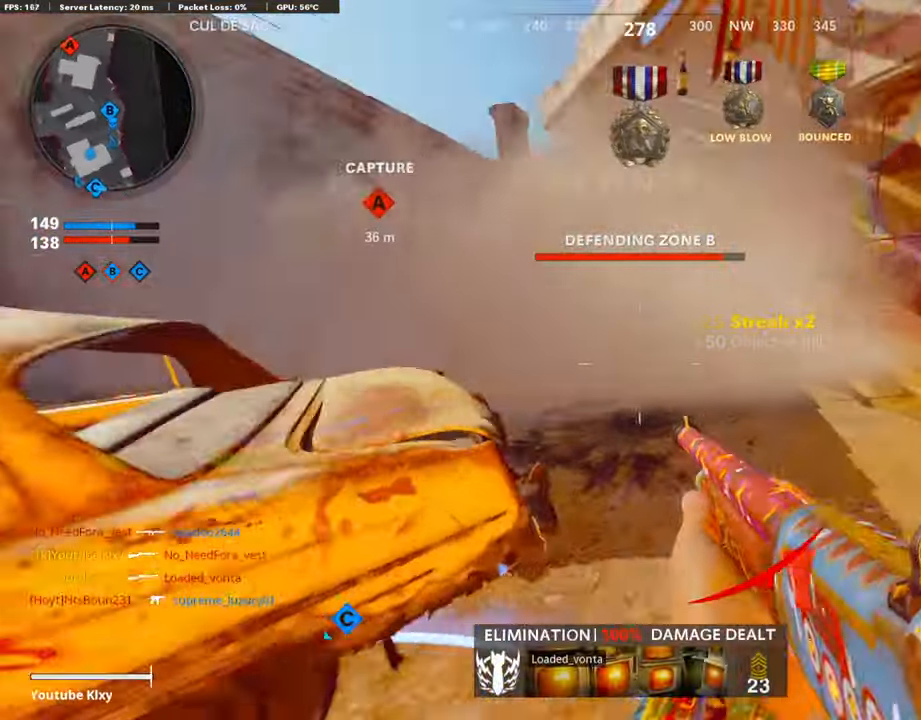
{"buttons": [], "left_stick": "up", "right_stick": "left", "events": [[101, "R3", "up"], [236, "L3", "down"], [236, "R3", "down"], [336, "L3", "up"], [336, "R3", "up"]]}
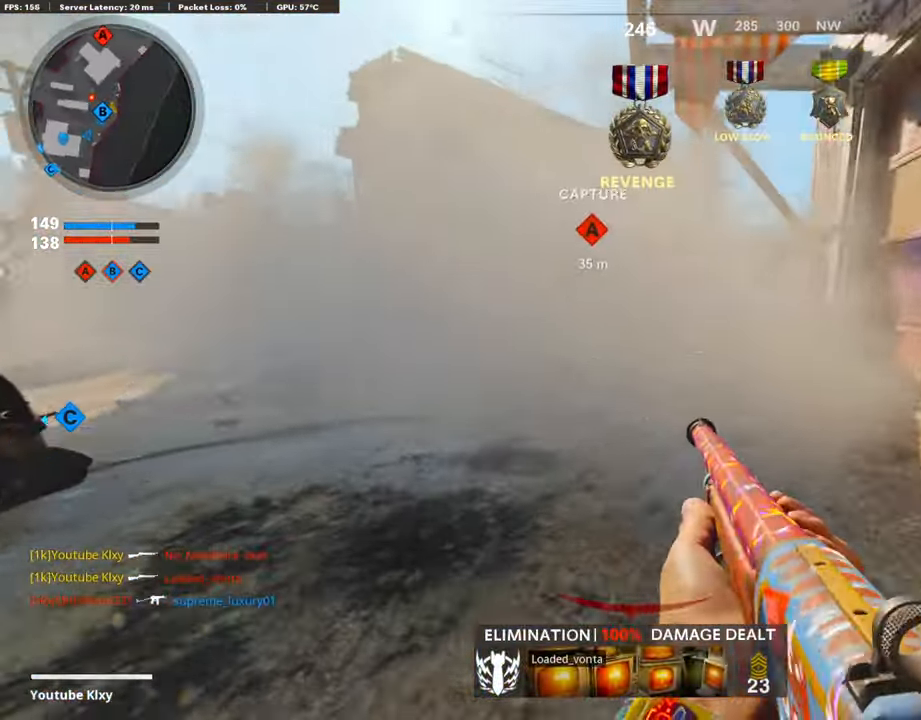
{"buttons": [], "left_stick": "up", "right_stick": "left", "events": [[16, "L2", "down"], [252, "L2", "up"]]}
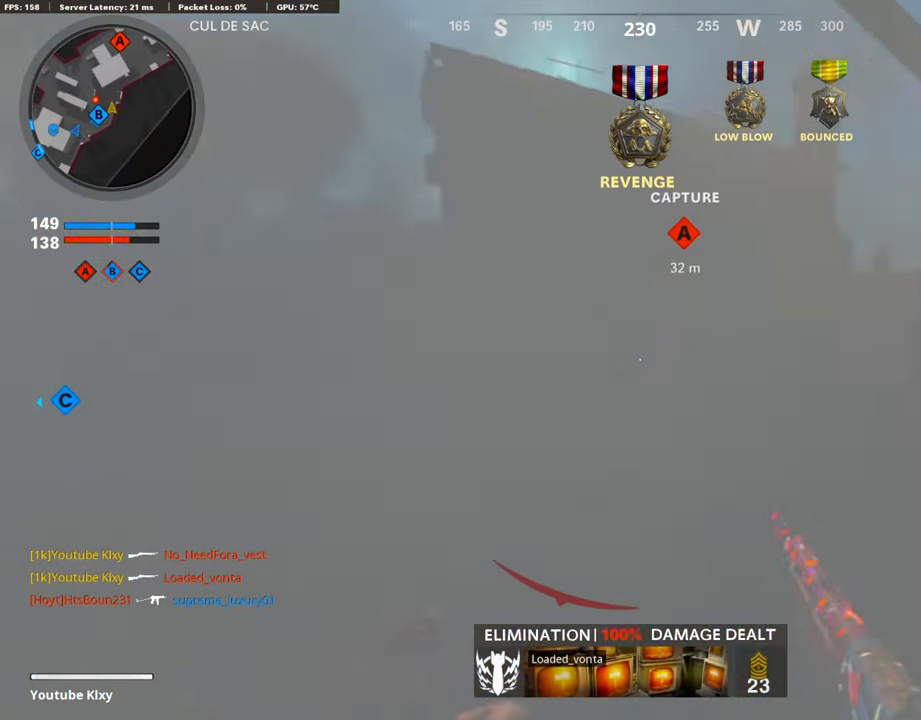
{"buttons": [], "left_stick": "up", "right_stick": "center", "events": [[50, "right_stick", "center"]]}
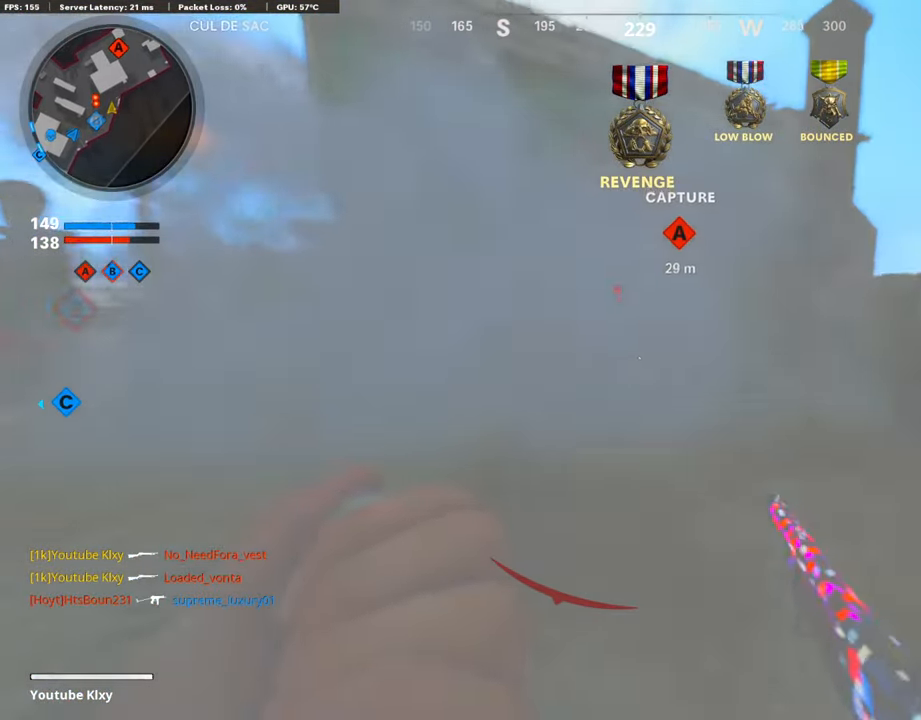
{"buttons": [], "left_stick": "up", "right_stick": "center", "events": [[168, "right_stick", "left"], [420, "right_stick", "center"]]}
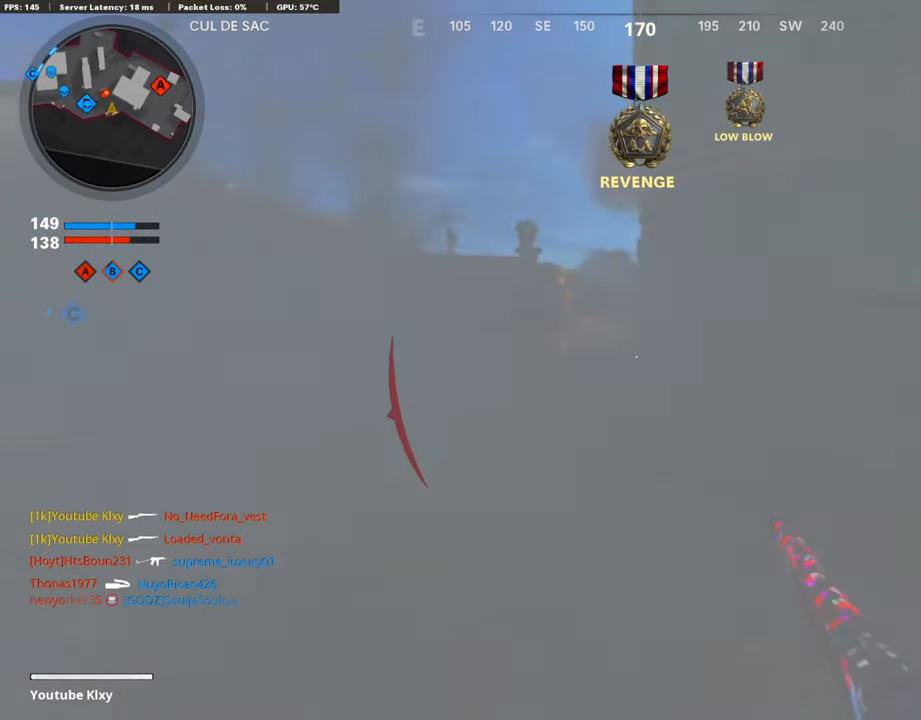
{"buttons": [], "left_stick": "up", "right_stick": "up-left", "events": [[33, "right_stick", "left"], [302, "R3", "down"], [419, "right_stick", "up-left"], [436, "R3", "up"]]}
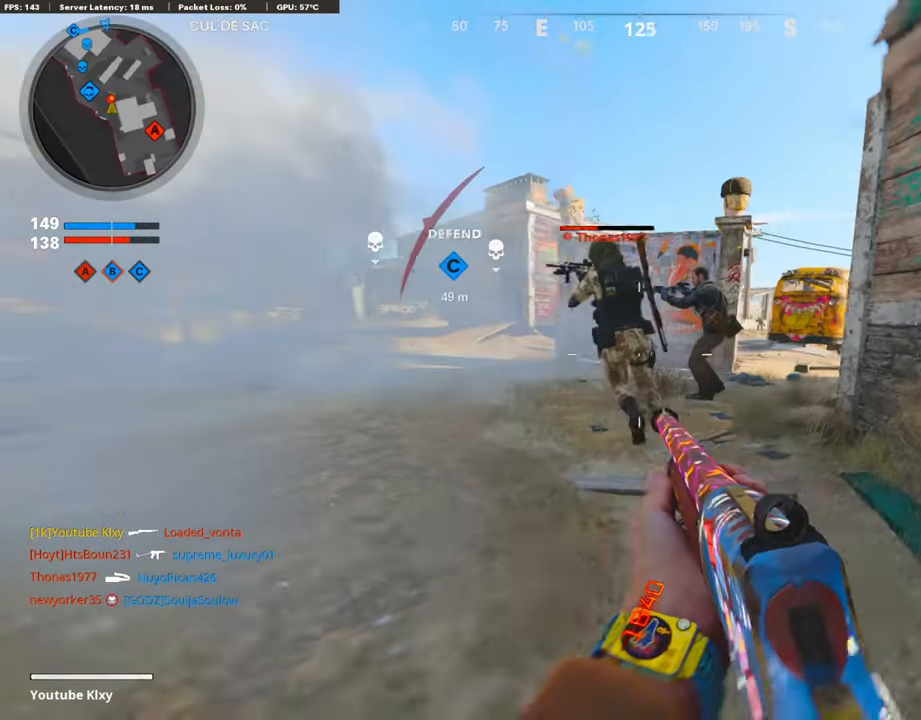
{"buttons": ["L1"], "left_stick": "up-right", "right_stick": "up-right", "events": [[16, "R3", "down"], [33, "L1", "down"], [100, "R3", "up"], [151, "left_stick", "left"], [168, "right_stick", "center"], [252, "left_stick", "down-left"], [319, "L1", "up"], [319, "right_stick", "right"], [352, "L1", "down"], [420, "left_stick", "up-right"], [436, "right_stick", "up-right"]]}
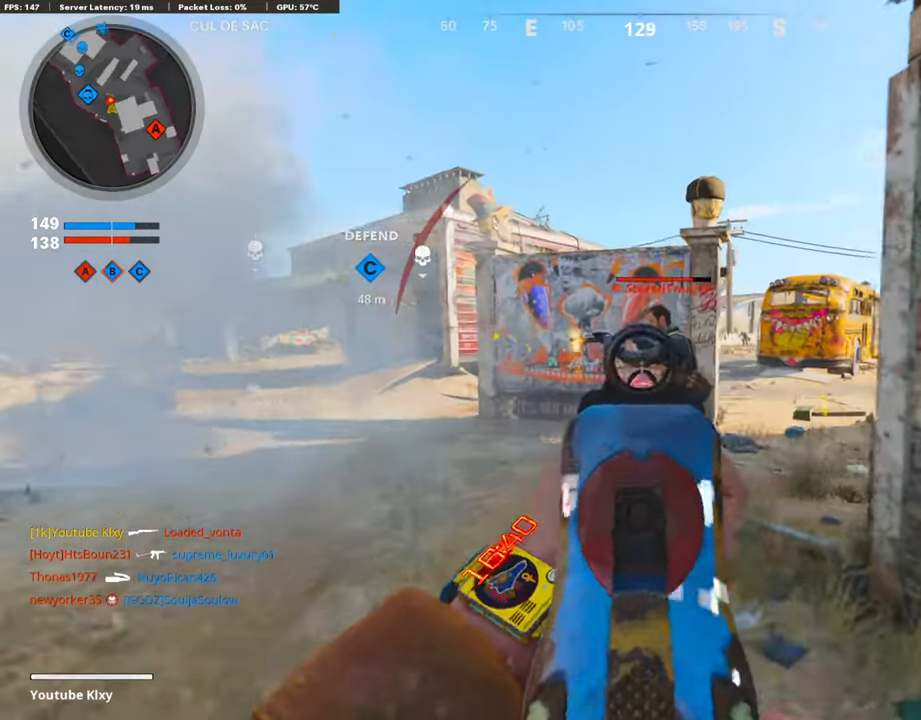
{"buttons": ["L3"], "left_stick": "up-left", "right_stick": "center", "events": [[84, "R1", "down"], [134, "left_stick", "left"], [184, "L1", "up"], [184, "left_stick", "down-left"], [235, "R1", "up"], [252, "right_stick", "left"], [436, "left_stick", "up-left"], [470, "L3", "down"], [470, "right_stick", "center"]]}
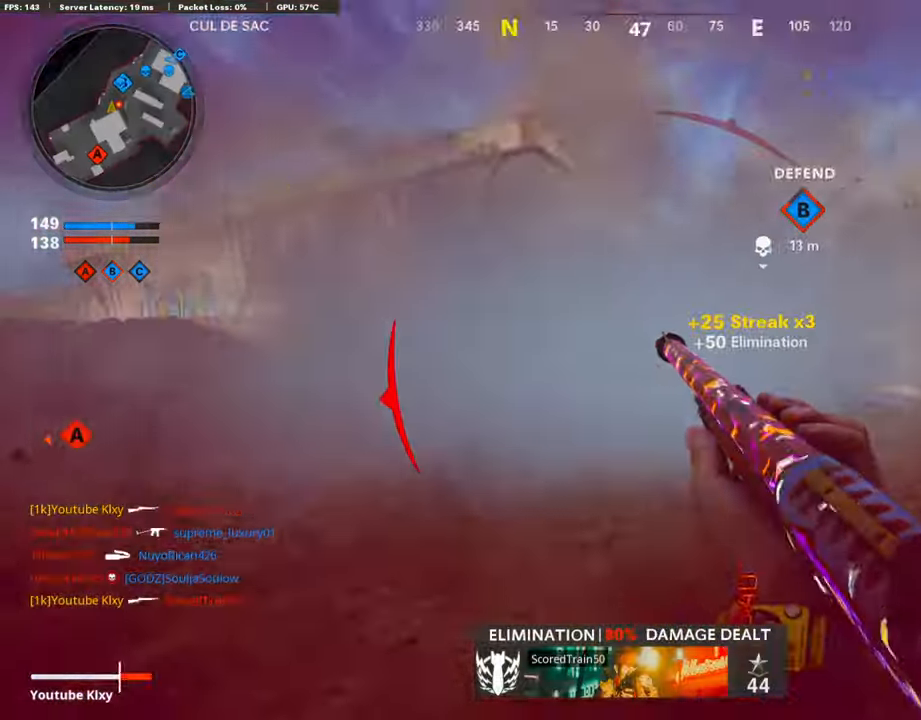
{"buttons": ["R3"], "left_stick": "up-left", "right_stick": "right", "events": [[252, "R3", "down"], [403, "L3", "up"], [437, "R3", "up"], [437, "right_stick", "right"], [504, "R3", "down"]]}